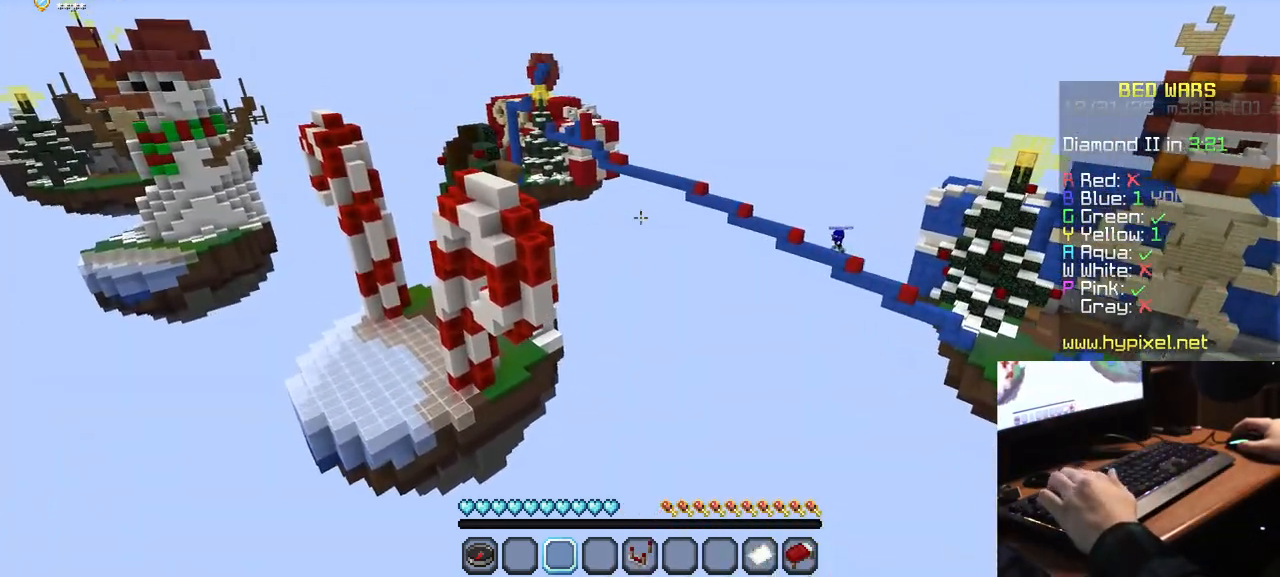
Gameplay with keyboard and mouse; each line is a JSON object with the keys and mouse buttons held at the frame after it. "events" lists presses ("down") and releases ("up") of "a", "d", "s", "w", "mouse_left" and "mouse_right" between this image and that frame as [ms after this image, input, new state], when the widget could be followed in between. "mouse_left", "mouse_right" = the "left", "right" buttons of the "mouse" list. No other keys are recorded. Fast repeated clicks can show as one long hold. Mouse movement is not recorded.
{"keys": ["w"], "mouse": [], "events": [[34, "w", "down"], [150, "a", "up"], [200, "w", "up"], [317, "w", "down"]]}
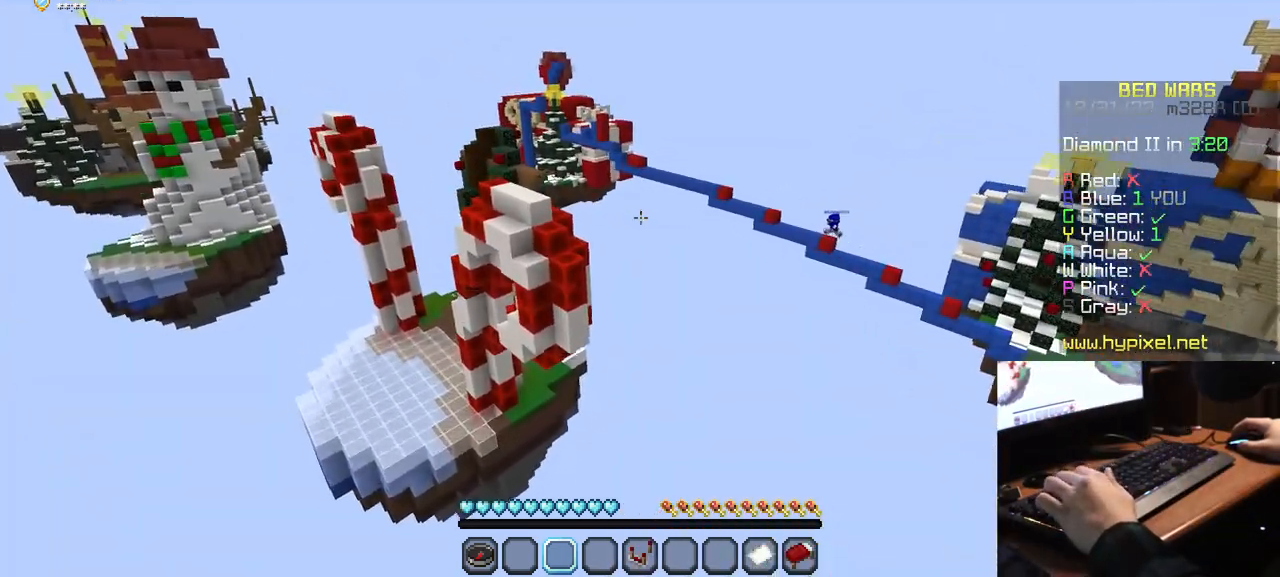
{"keys": ["w"], "mouse": [], "events": []}
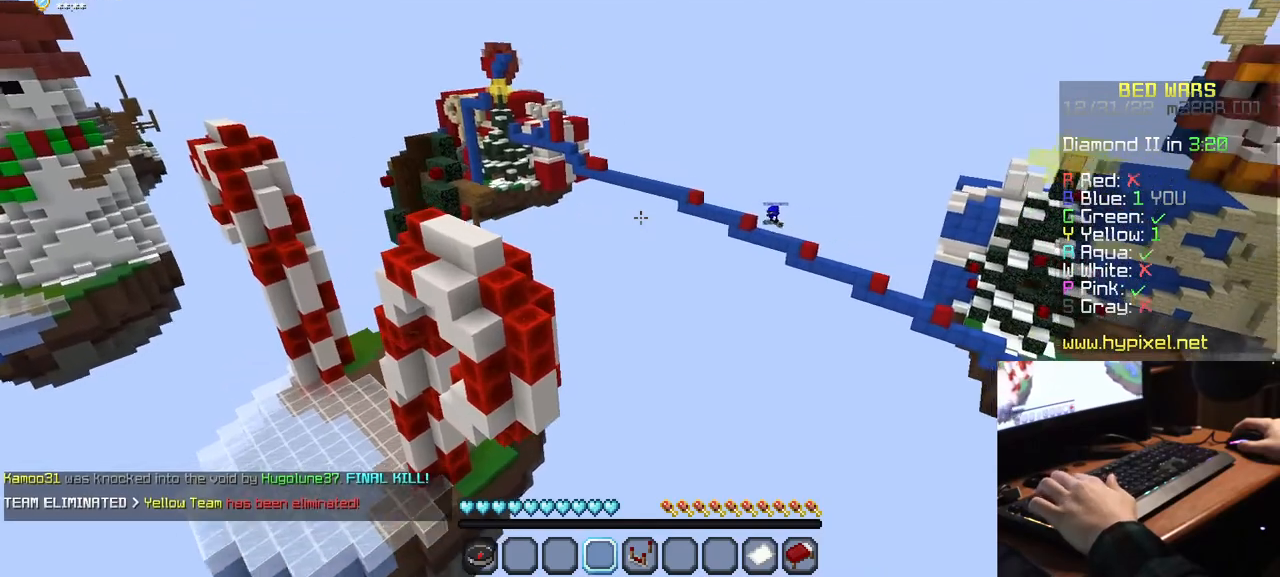
{"keys": ["w"], "mouse": [], "events": []}
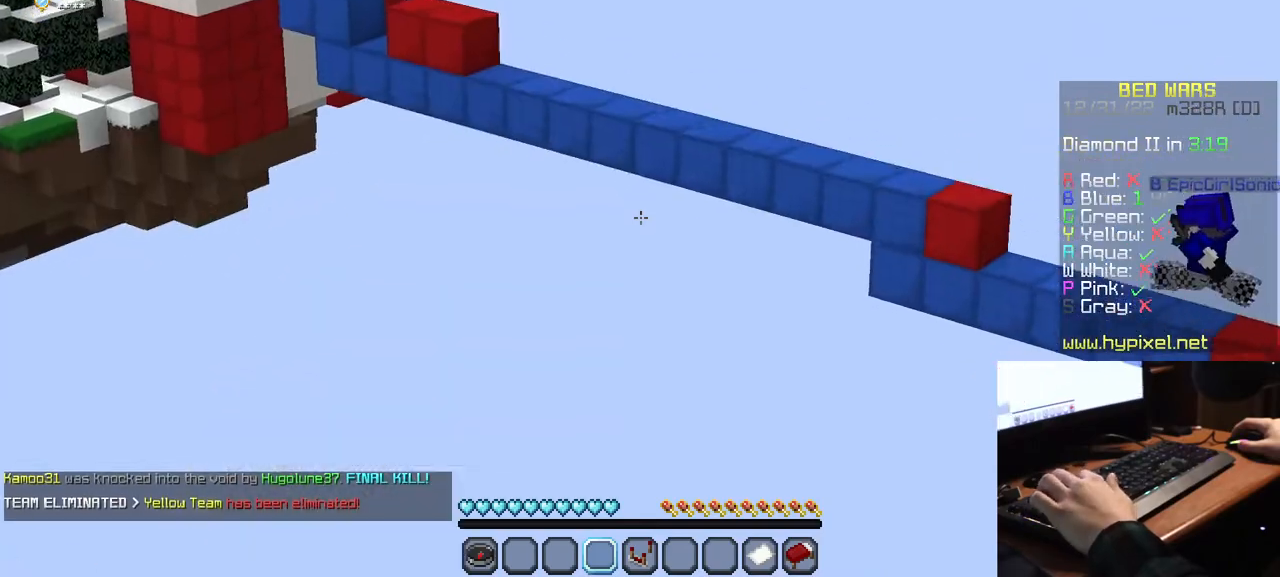
{"keys": ["w"], "mouse": [], "events": []}
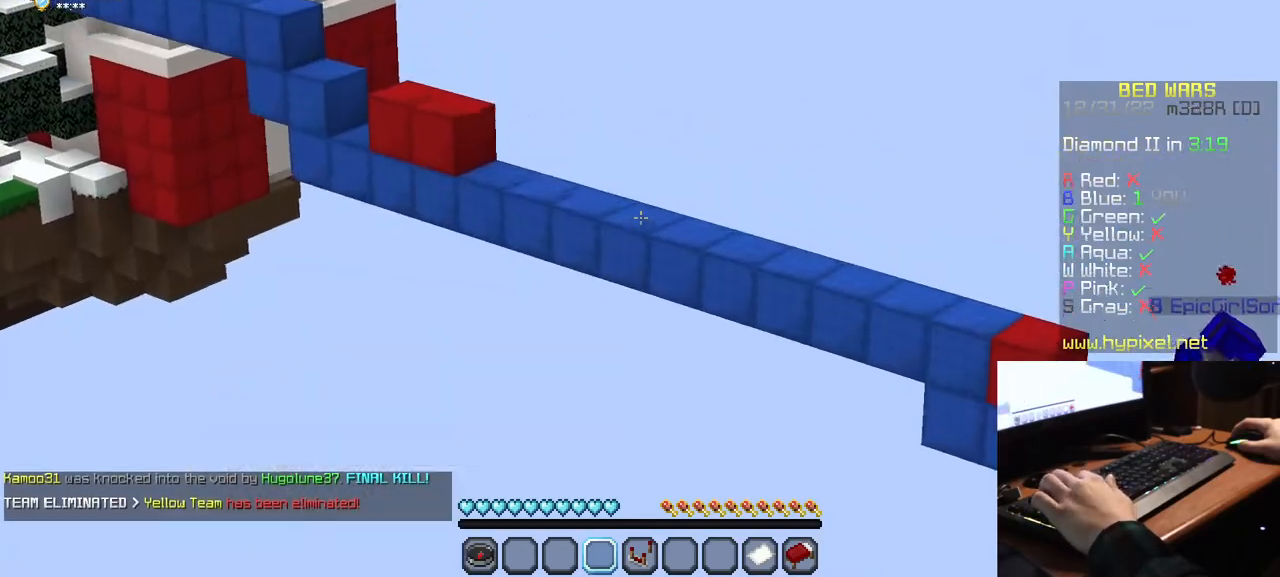
{"keys": ["w"], "mouse": [], "events": []}
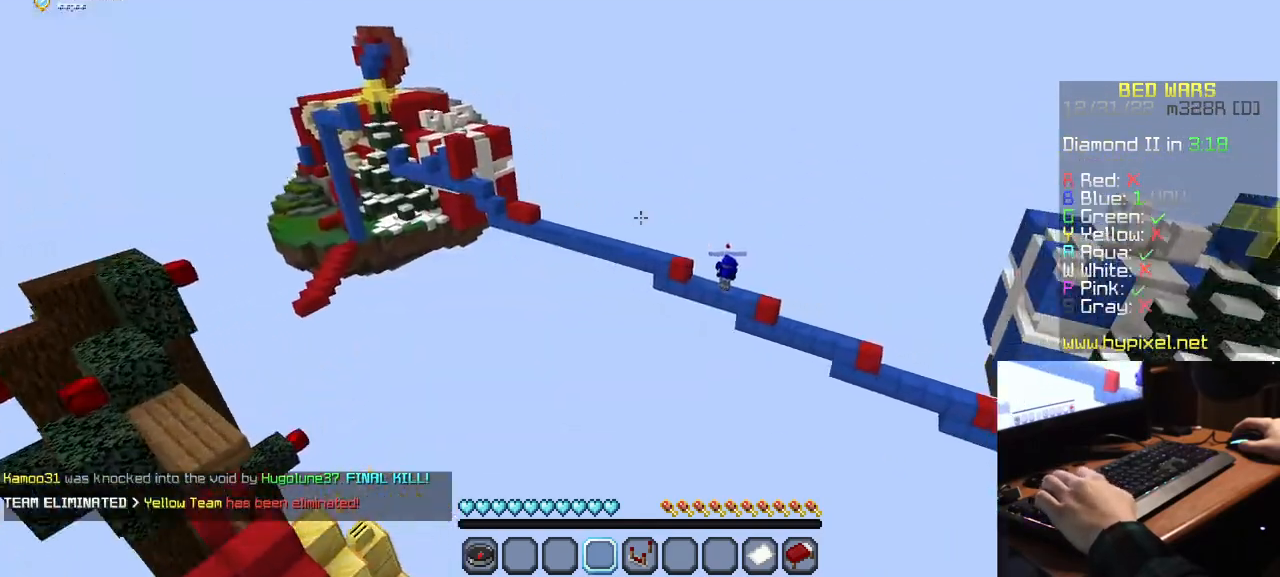
{"keys": ["w"], "mouse": [], "events": [[34, "w", "up"], [267, "w", "down"]]}
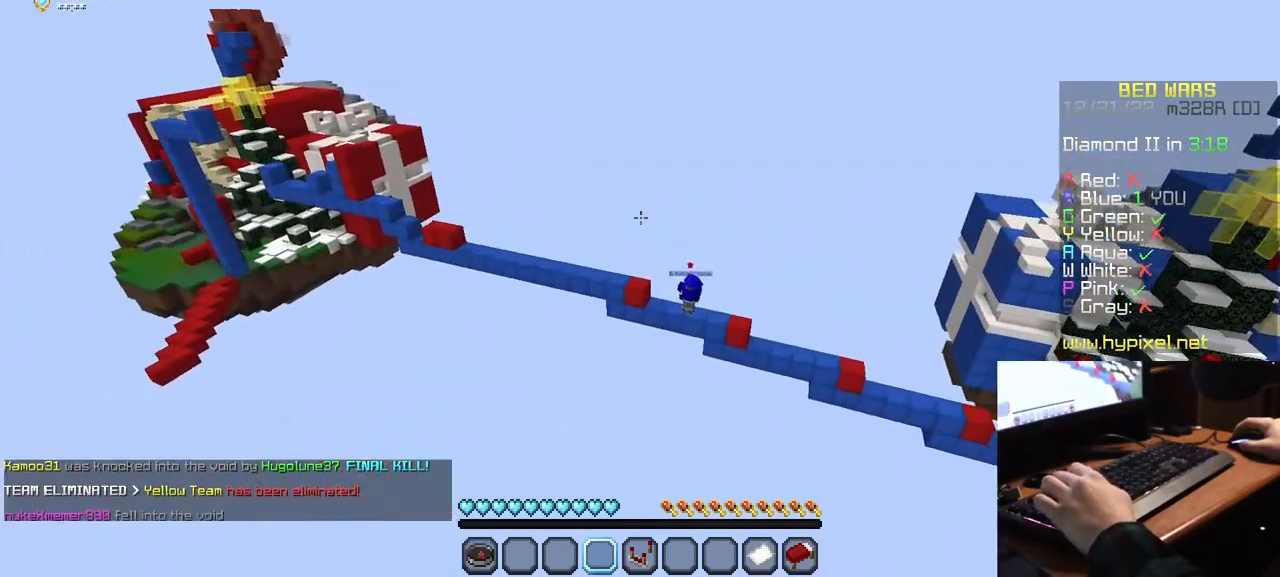
{"keys": [], "mouse": [], "events": [[100, "w", "up"]]}
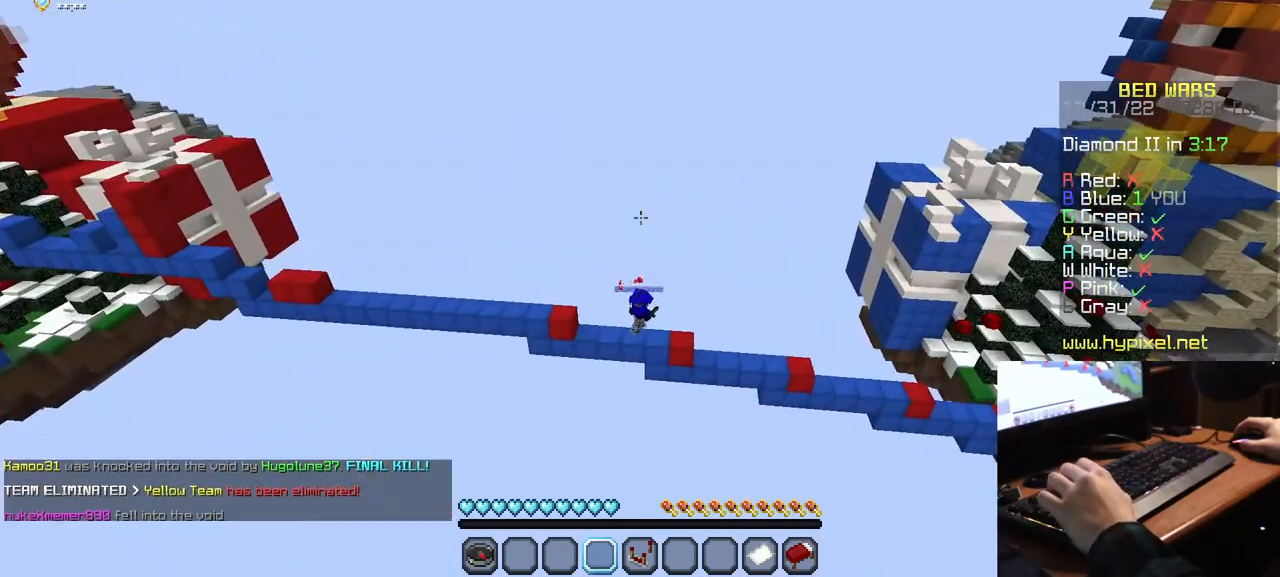
{"keys": ["w"], "mouse": [], "events": [[334, "w", "down"]]}
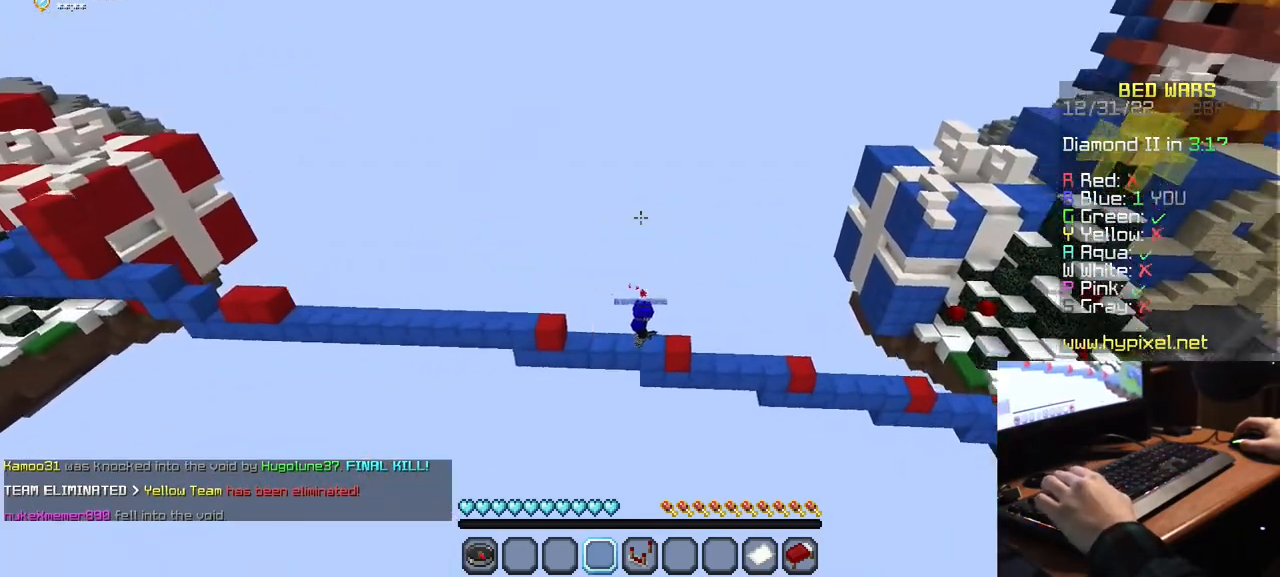
{"keys": ["w"], "mouse": [], "events": []}
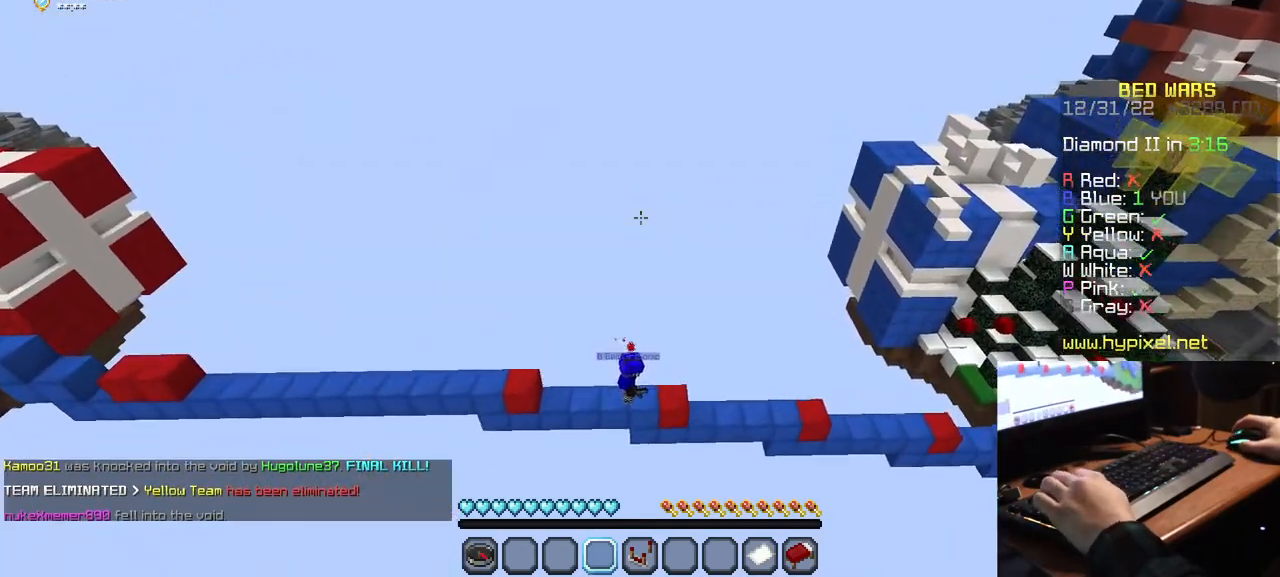
{"keys": ["d", "w"], "mouse": [], "events": [[284, "d", "down"]]}
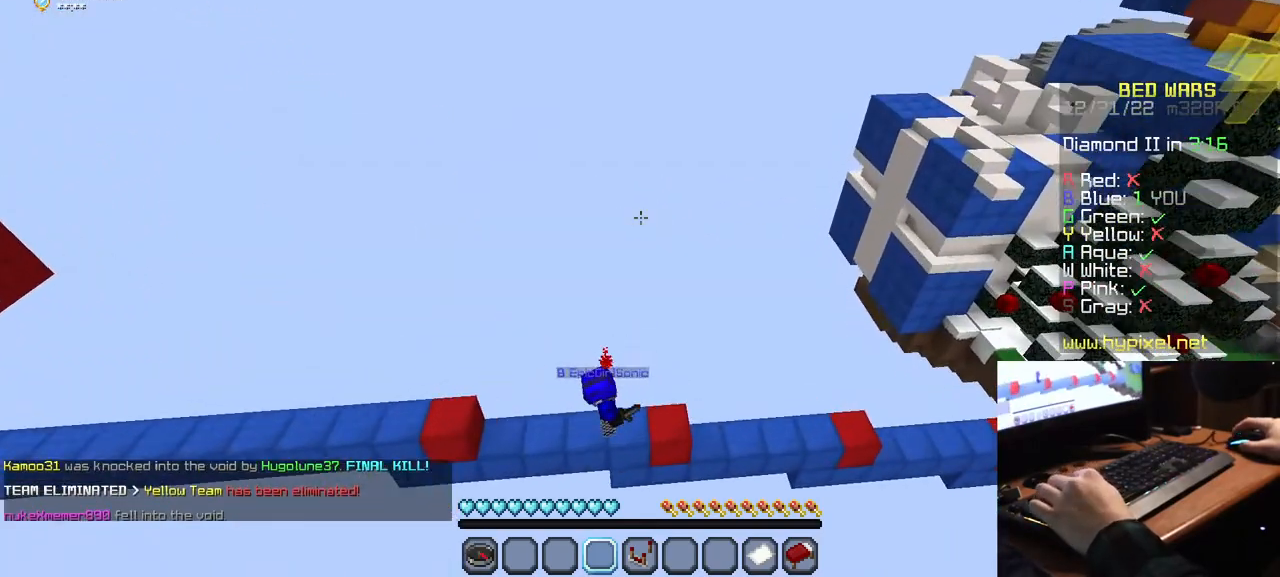
{"keys": ["d", "w"], "mouse": [], "events": []}
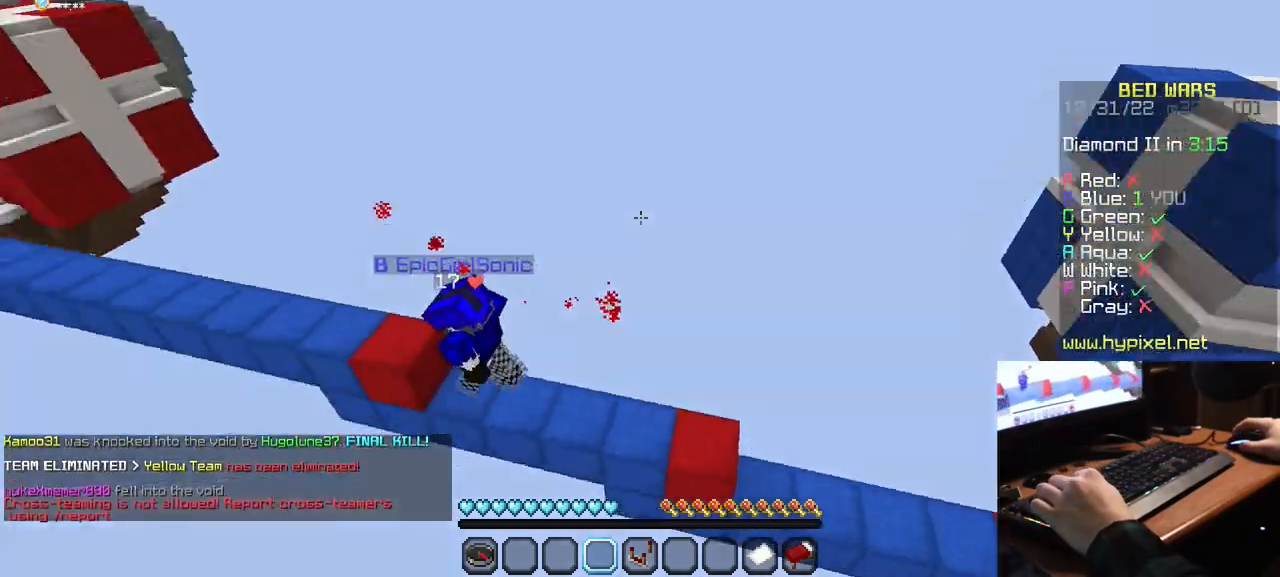
{"keys": [], "mouse": [], "events": [[184, "d", "up"], [417, "w", "up"]]}
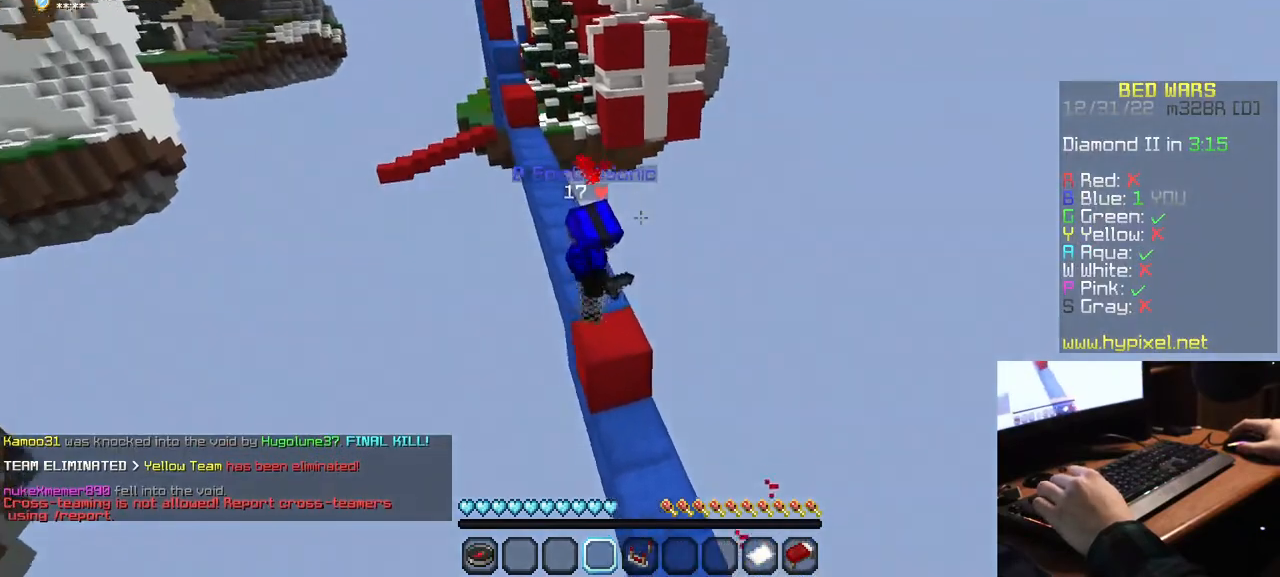
{"keys": [], "mouse": [], "events": [[117, "a", "down"], [150, "w", "down"], [450, "a", "up"], [450, "w", "up"]]}
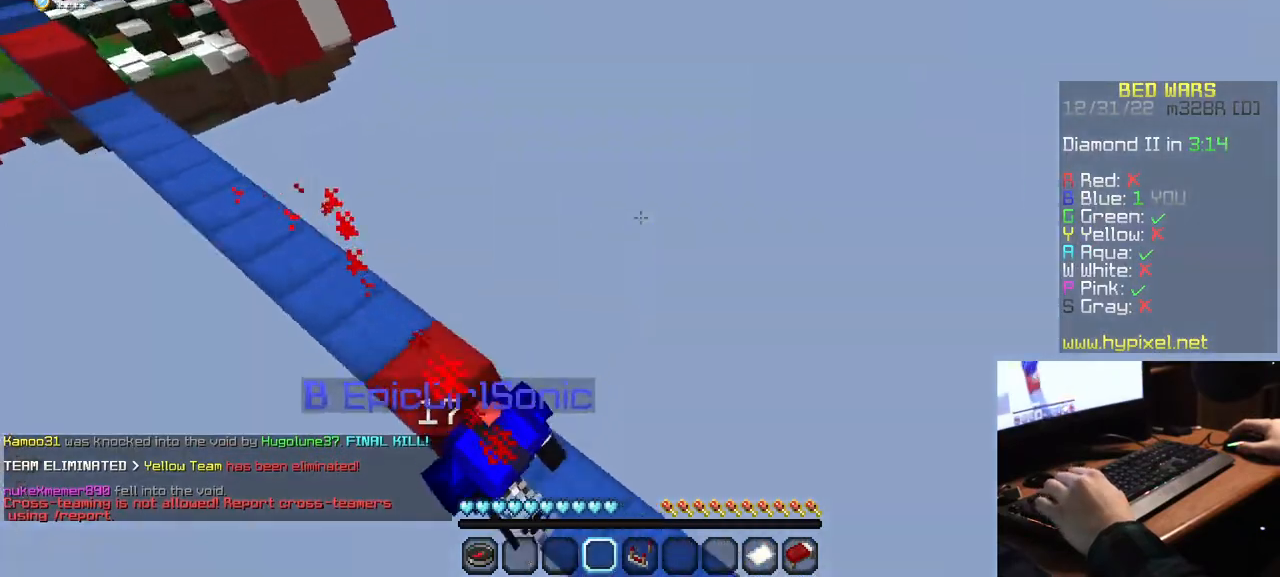
{"keys": ["w"], "mouse": [], "events": [[234, "d", "down"], [434, "d", "up"], [484, "w", "down"]]}
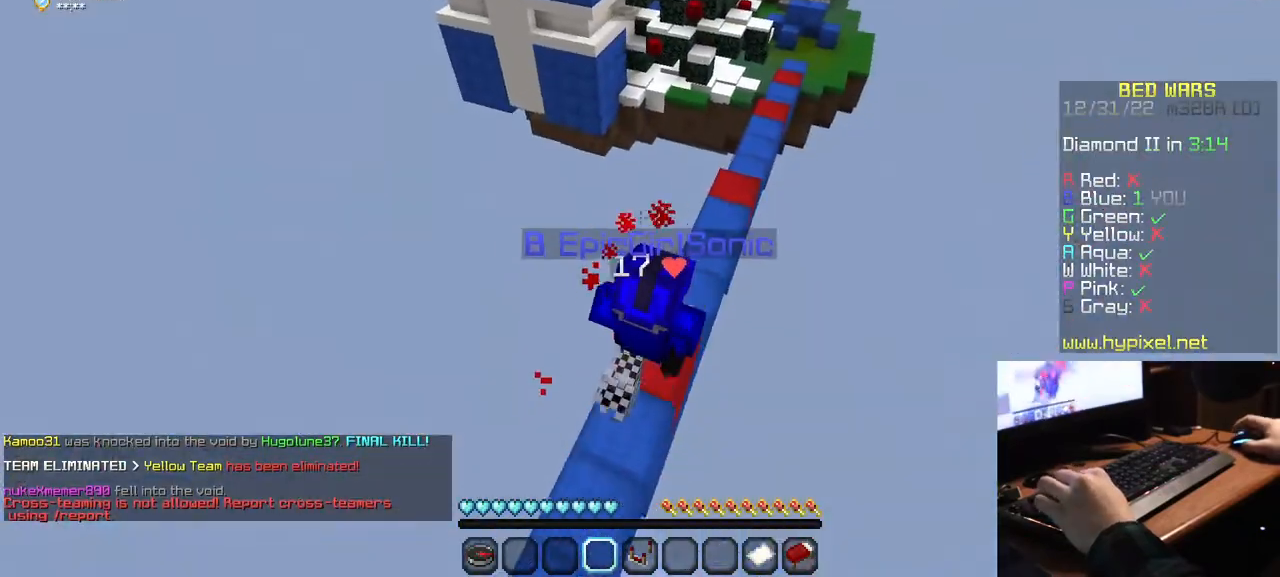
{"keys": ["w"], "mouse": [], "events": []}
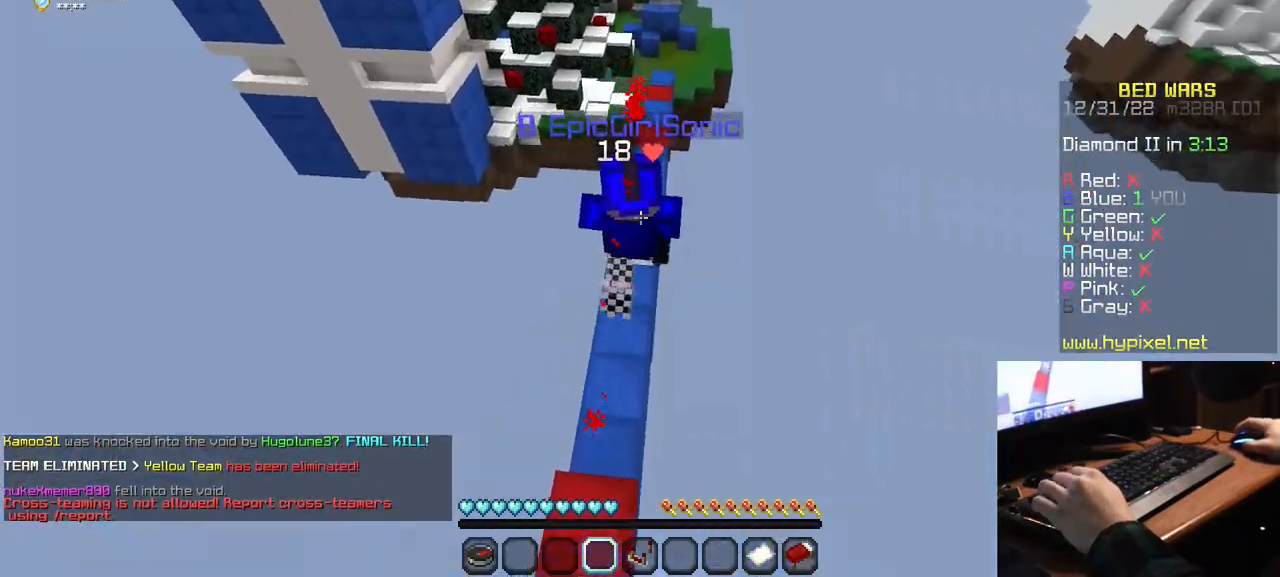
{"keys": ["w"], "mouse": [], "events": []}
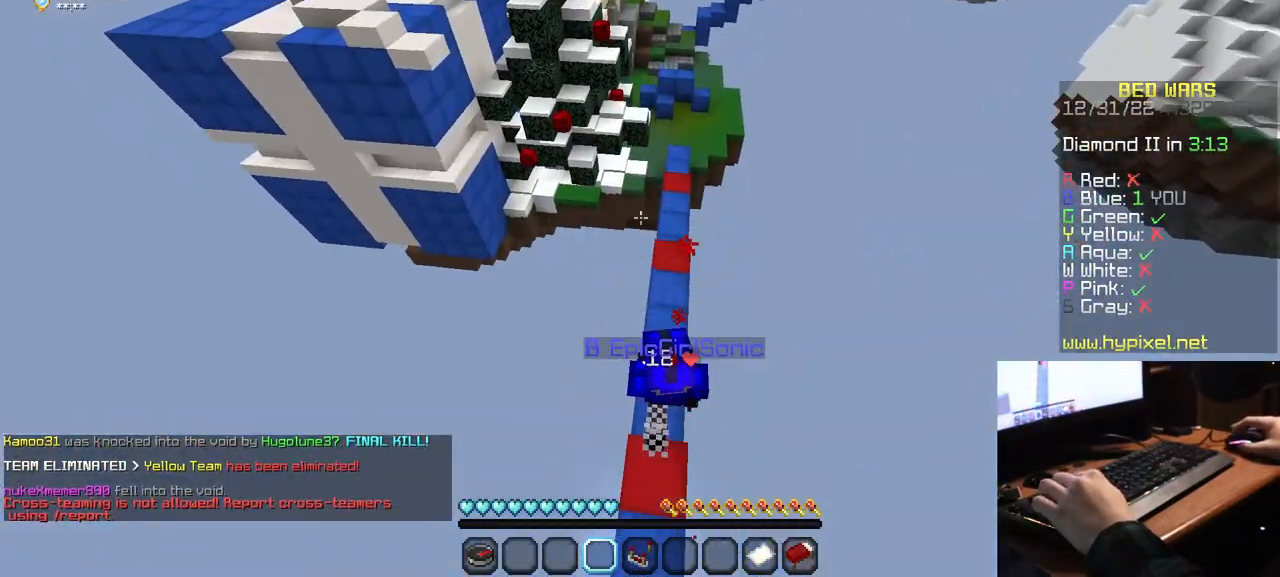
{"keys": ["w"], "mouse": [], "events": []}
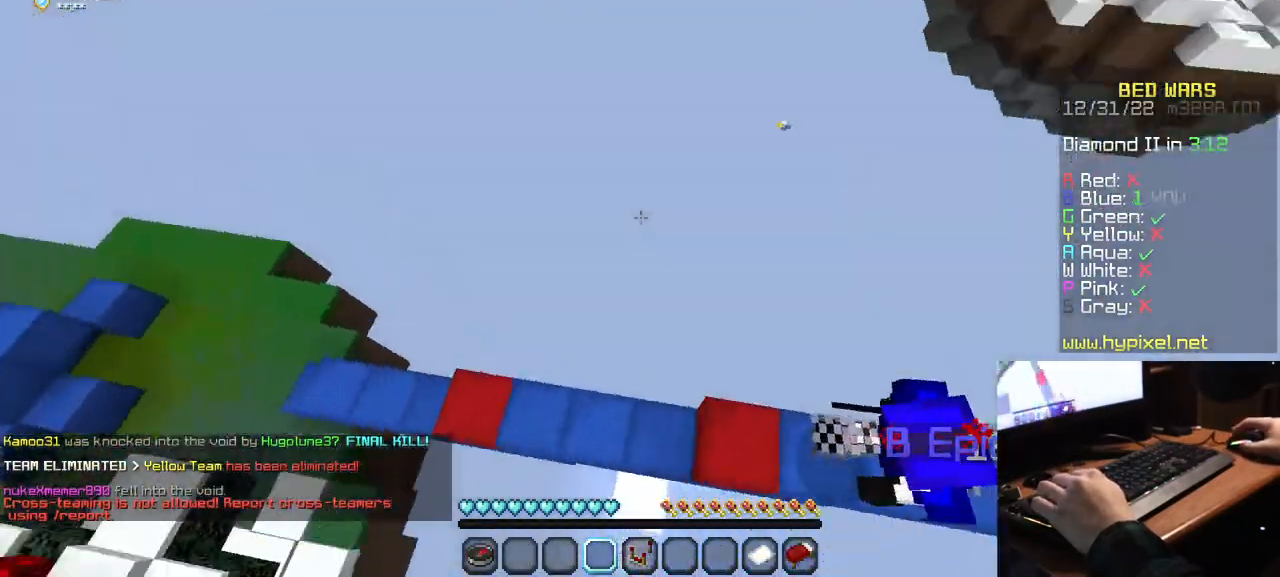
{"keys": [], "mouse": [], "events": [[484, "w", "up"]]}
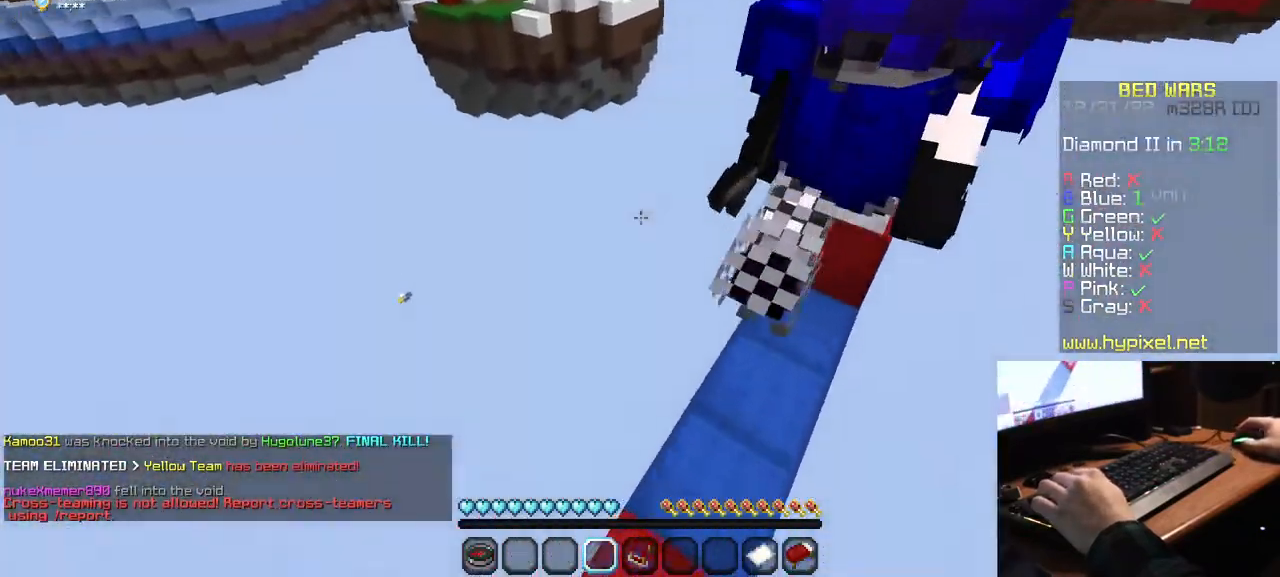
{"keys": [], "mouse": [], "events": [[200, "mouse_left", "down"], [484, "mouse_left", "up"]]}
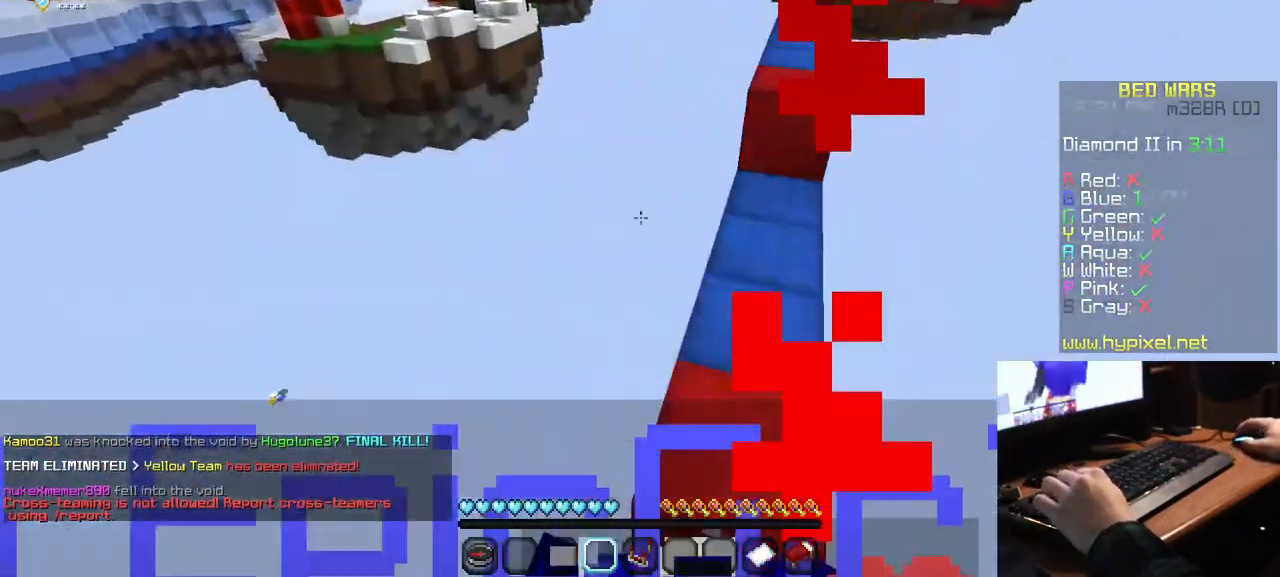
{"keys": [], "mouse": [], "events": [[184, "mouse_left", "down"], [317, "mouse_left", "up"]]}
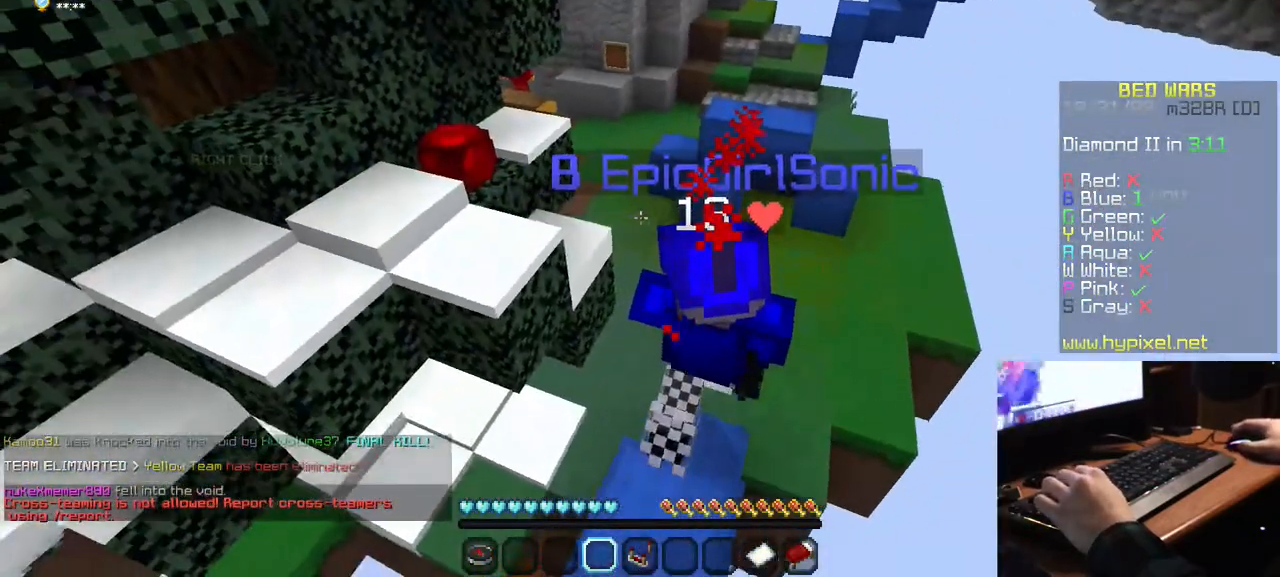
{"keys": ["w"], "mouse": [], "events": [[50, "mouse_left", "down"], [167, "mouse_left", "up"], [334, "w", "down"]]}
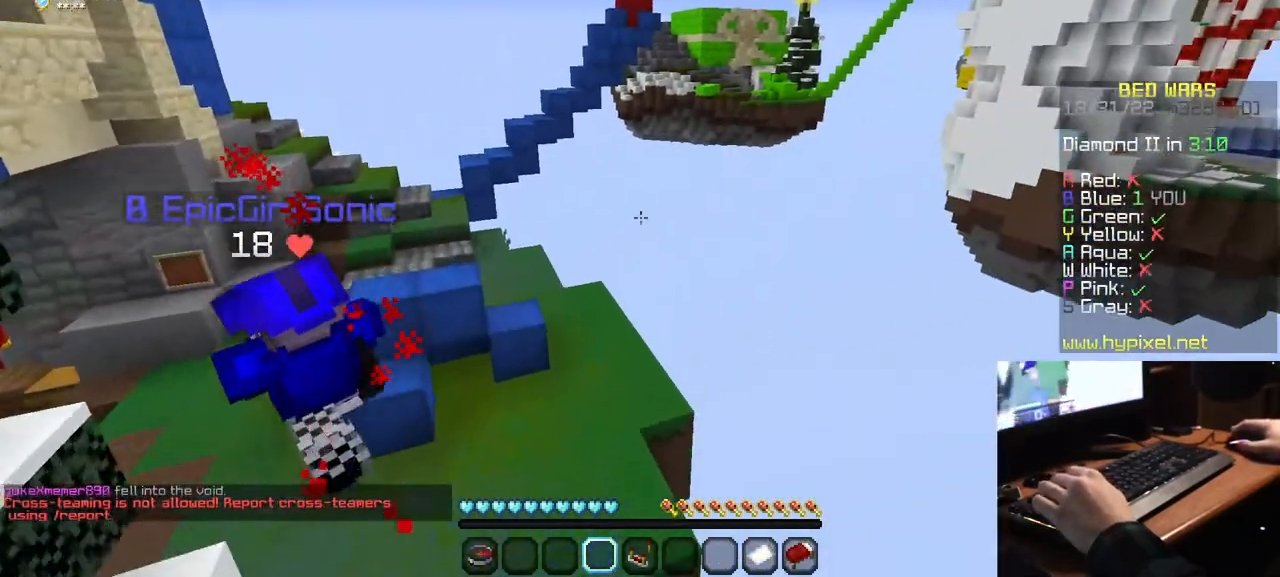
{"keys": ["w"], "mouse": [], "events": []}
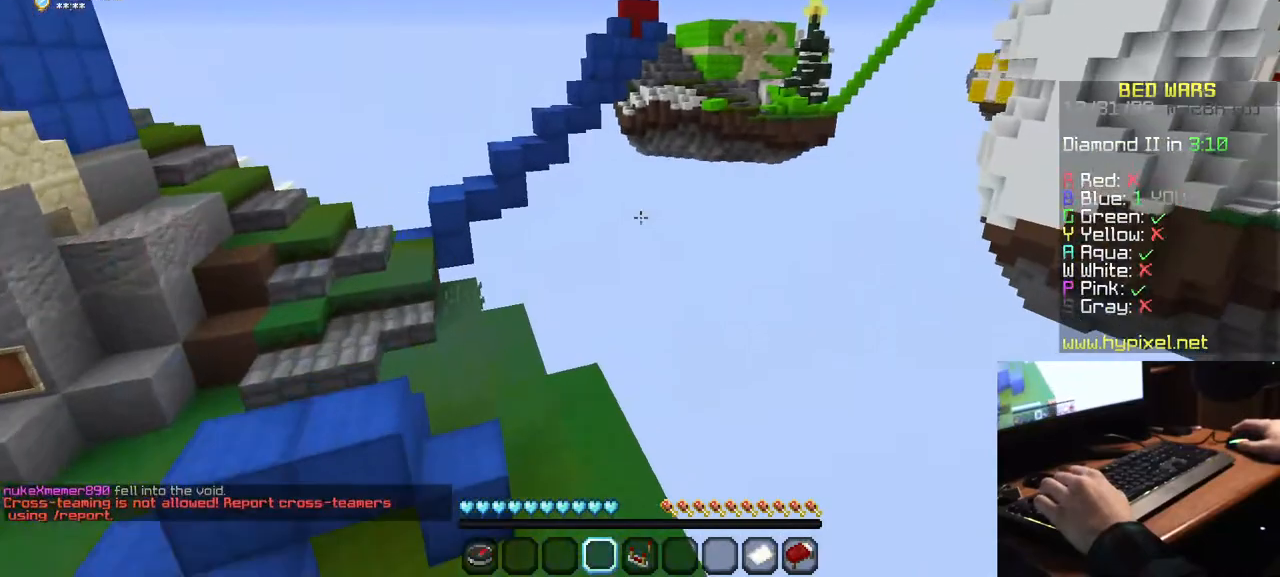
{"keys": [], "mouse": [], "events": [[84, "w", "up"]]}
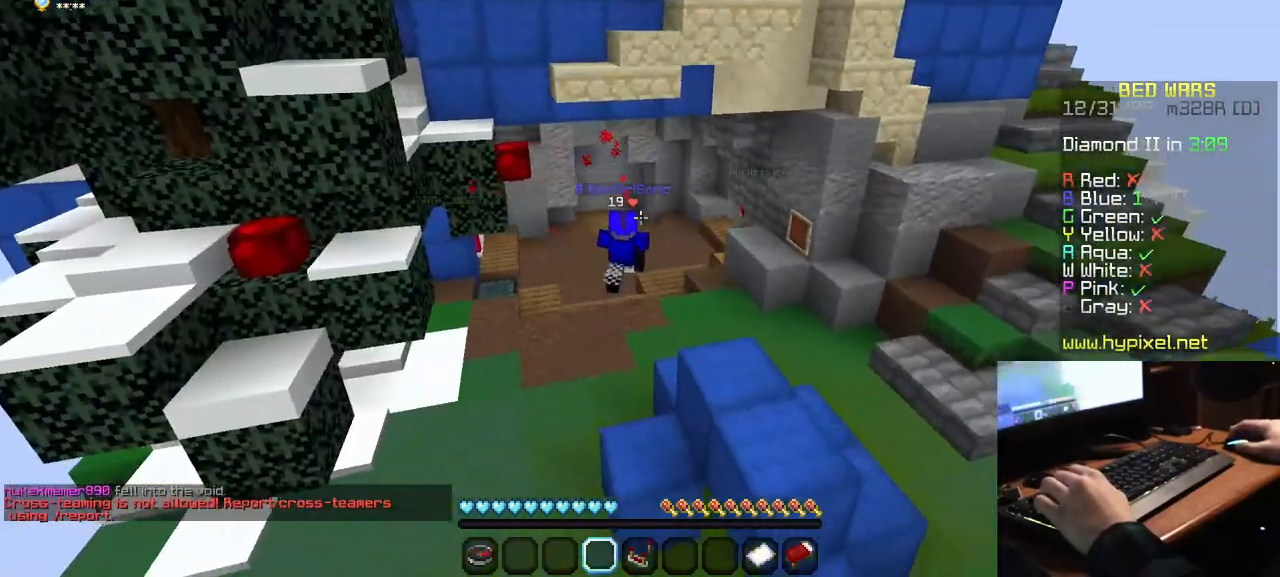
{"keys": ["w"], "mouse": [], "events": [[217, "w", "down"]]}
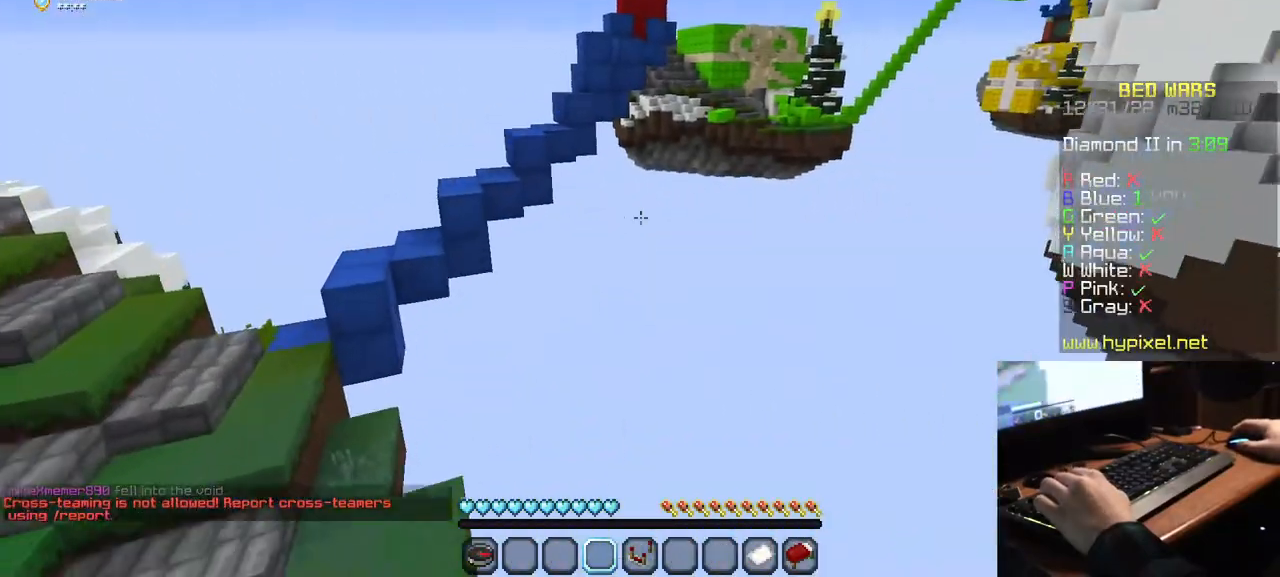
{"keys": ["w"], "mouse": [], "events": []}
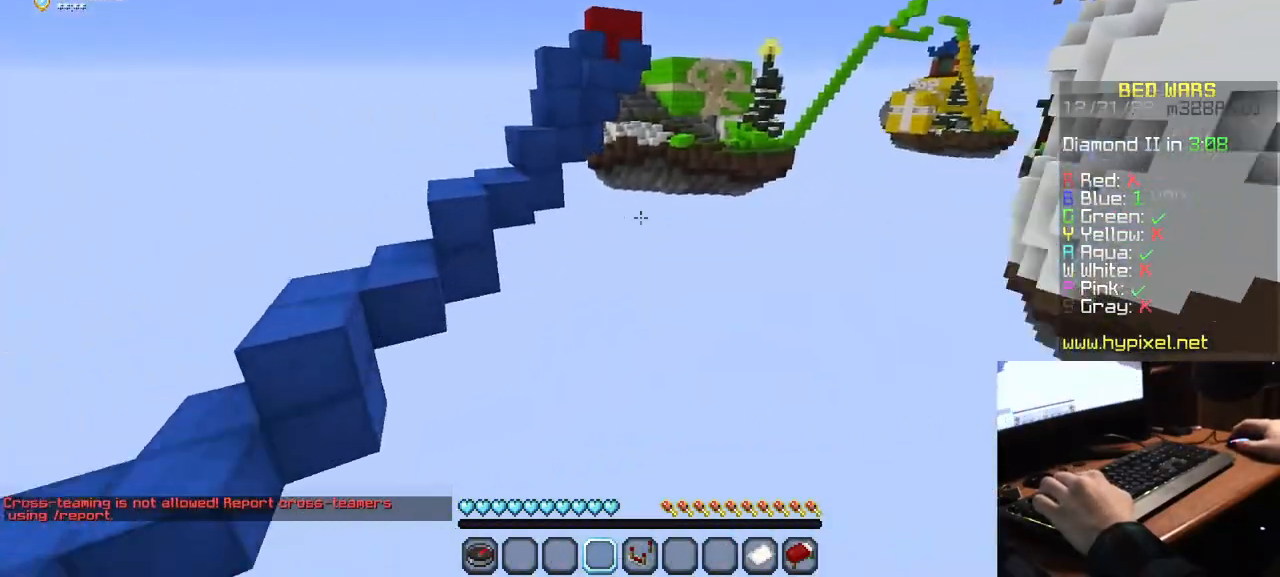
{"keys": ["w"], "mouse": [], "events": []}
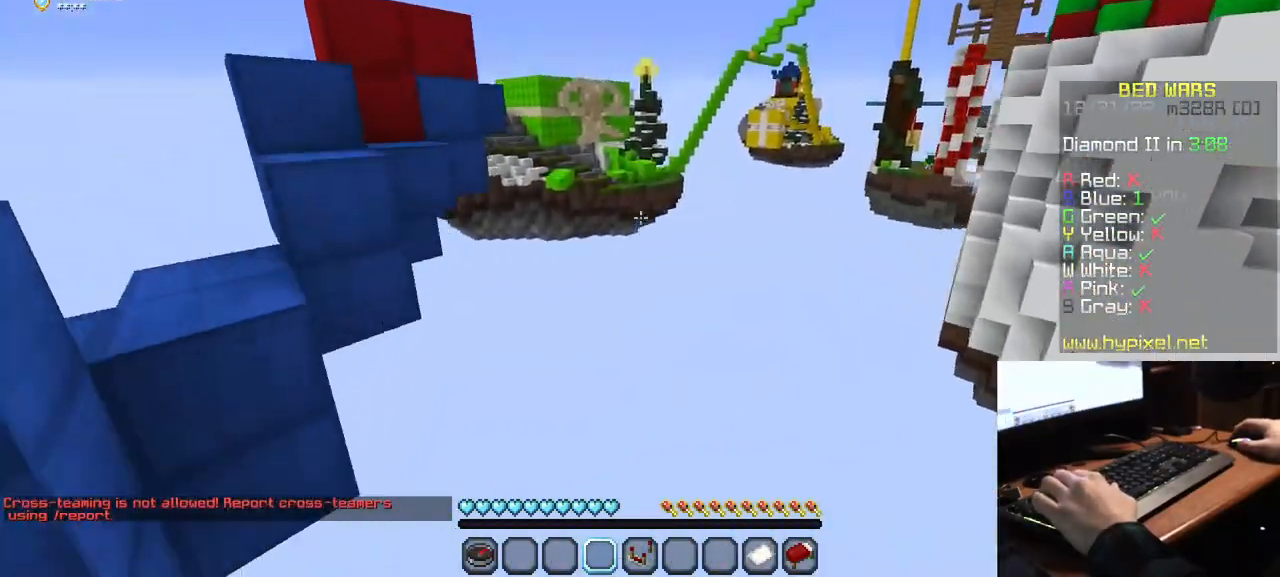
{"keys": ["w"], "mouse": [], "events": []}
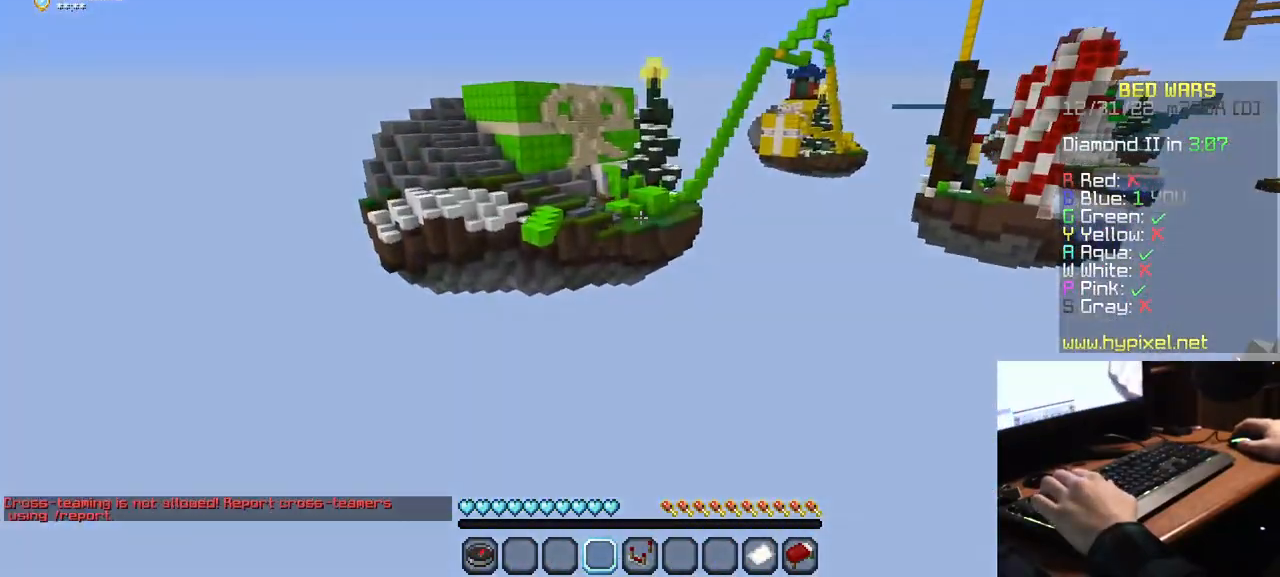
{"keys": ["w"], "mouse": [], "events": []}
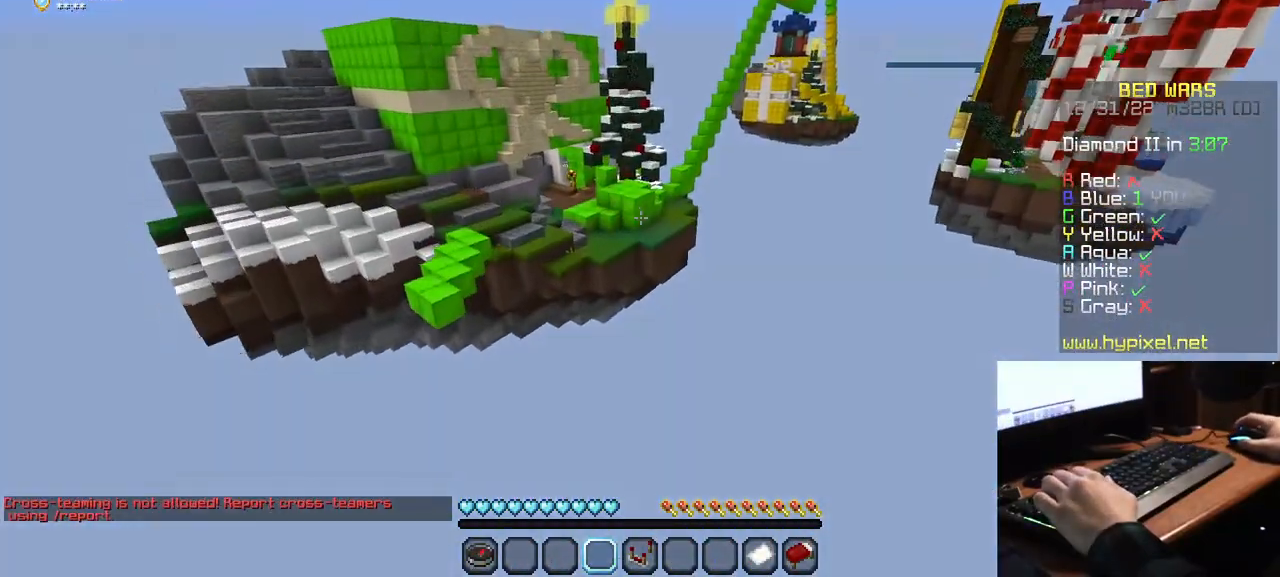
{"keys": ["w"], "mouse": [], "events": []}